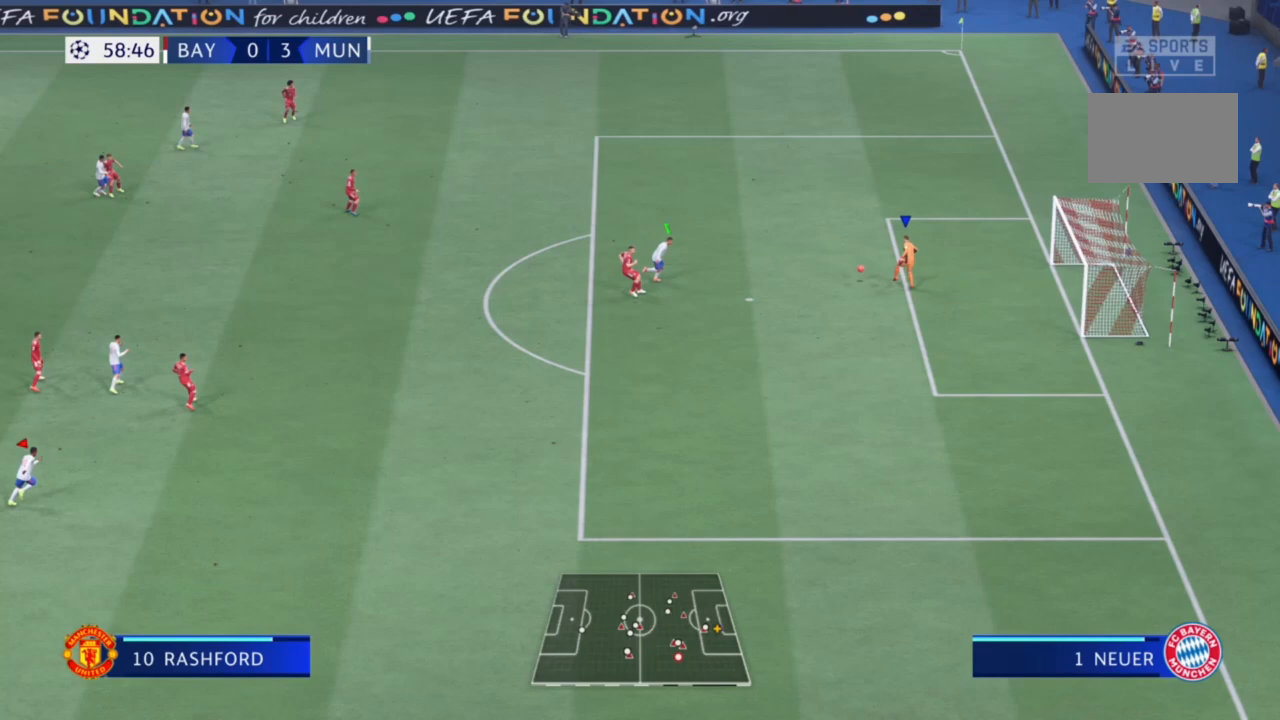
Gameplay with a controller (PlayStation layout); each line is a JSON object with the inputs held at the frame after it (dt_ms = milliseconds from this image to that frame). "events" lists button and stick changes between this image and that frame as [ms after this image, input, new state], when the widget could be followed in between. Not read: L3 R3.
{"dt_ms": 500, "buttons": ["R2"], "left_stick": "right", "right_stick": "center", "events": [[67, "R1", "down"], [200, "L1", "down"], [333, "L1", "up"], [333, "R1", "up"]]}
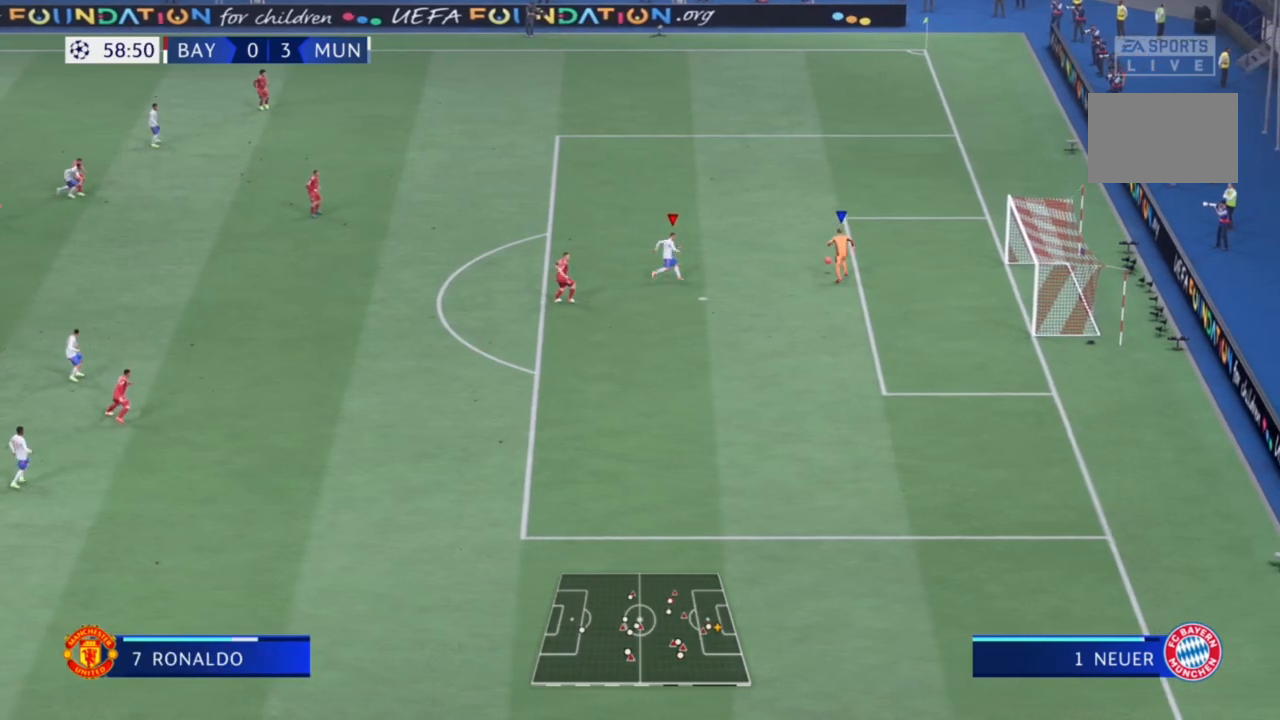
{"dt_ms": 500, "buttons": ["R1", "R2"], "left_stick": "right", "right_stick": "center", "events": [[33, "right_stick", "up-left"], [267, "R1", "down"], [267, "right_stick", "center"]]}
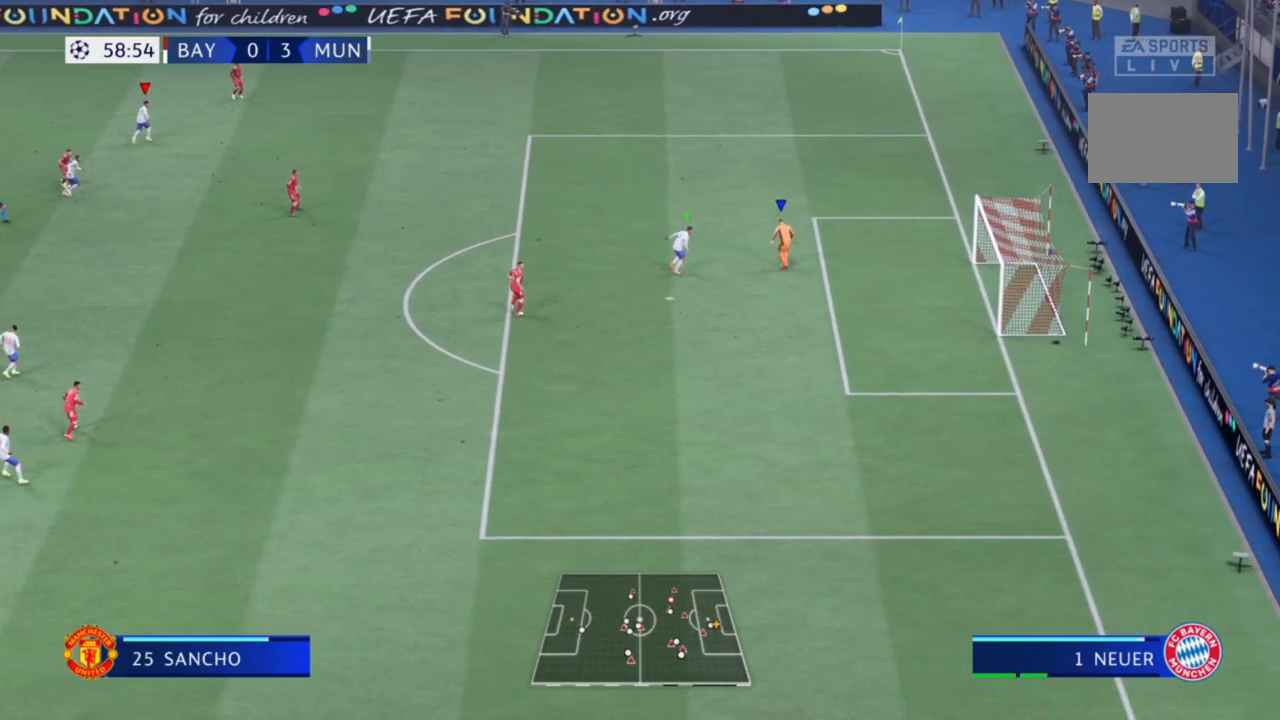
{"dt_ms": 500, "buttons": ["R2"], "left_stick": "right", "right_stick": "center", "events": [[67, "R1", "up"]]}
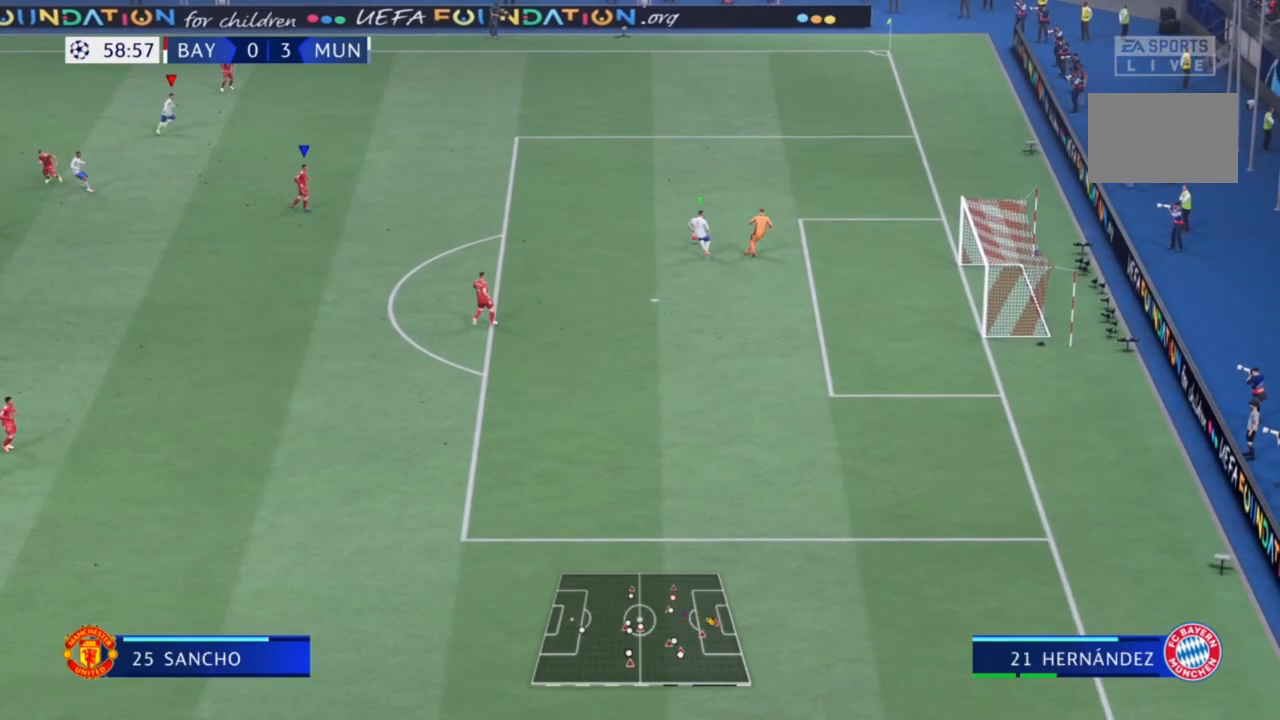
{"dt_ms": 500, "buttons": ["R1", "R2"], "left_stick": "right", "right_stick": "center", "events": [[367, "R1", "down"]]}
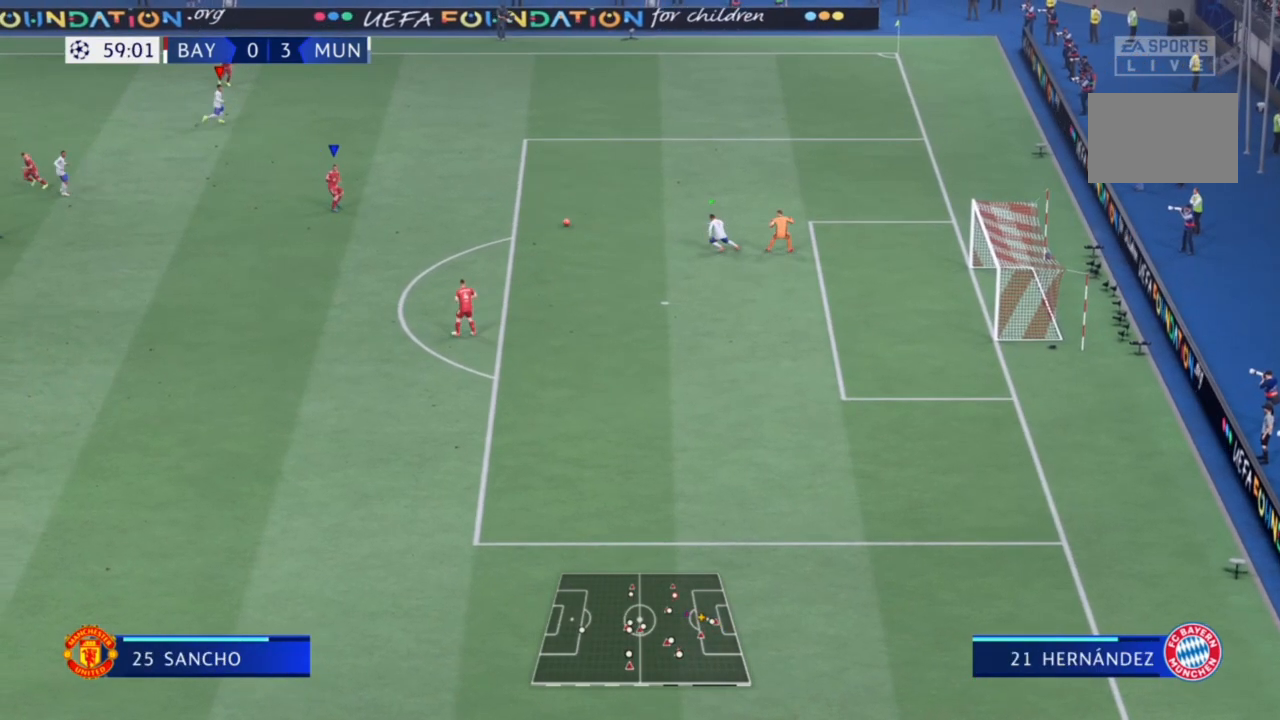
{"dt_ms": 500, "buttons": ["L2", "R2"], "left_stick": "down-right", "right_stick": "center", "events": [[167, "R1", "up"], [200, "left_stick", "down-right"], [267, "L2", "down"]]}
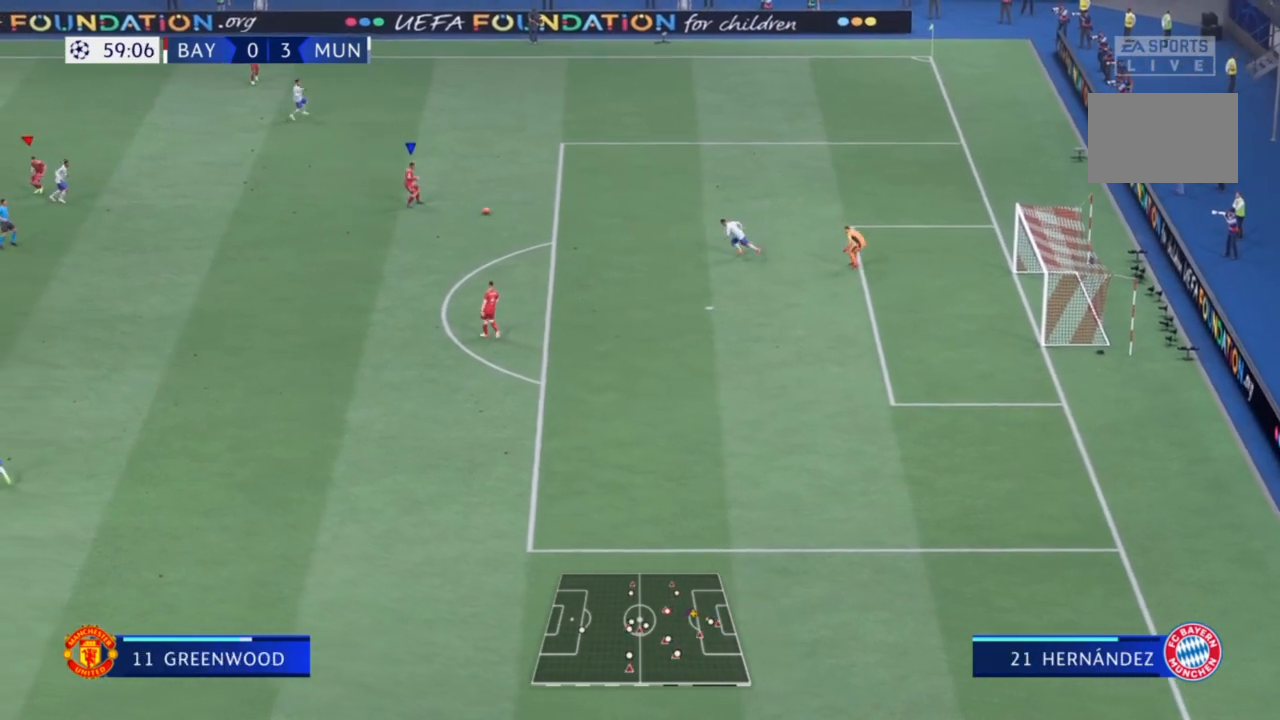
{"dt_ms": 500, "buttons": ["R2"], "left_stick": "down-right", "right_stick": "center", "events": [[33, "L2", "up"]]}
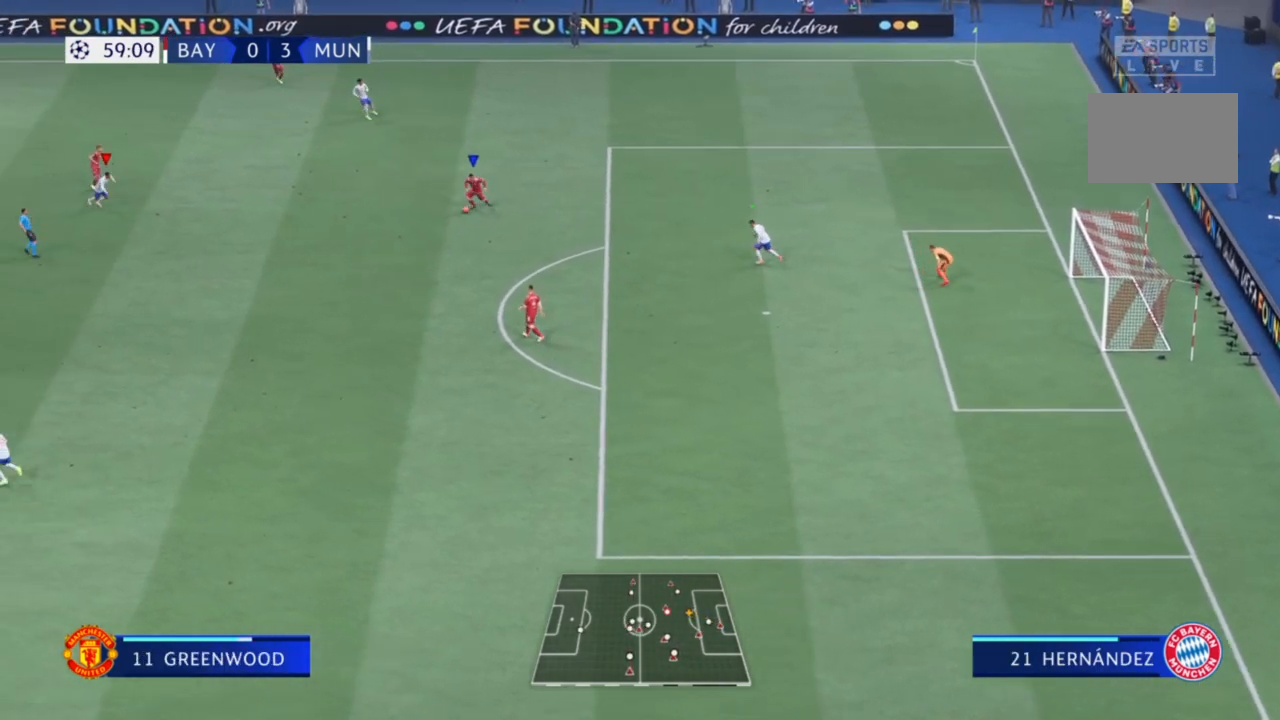
{"dt_ms": 500, "buttons": ["R2"], "left_stick": "down-right", "right_stick": "center", "events": [[100, "R1", "down"], [167, "R1", "up"]]}
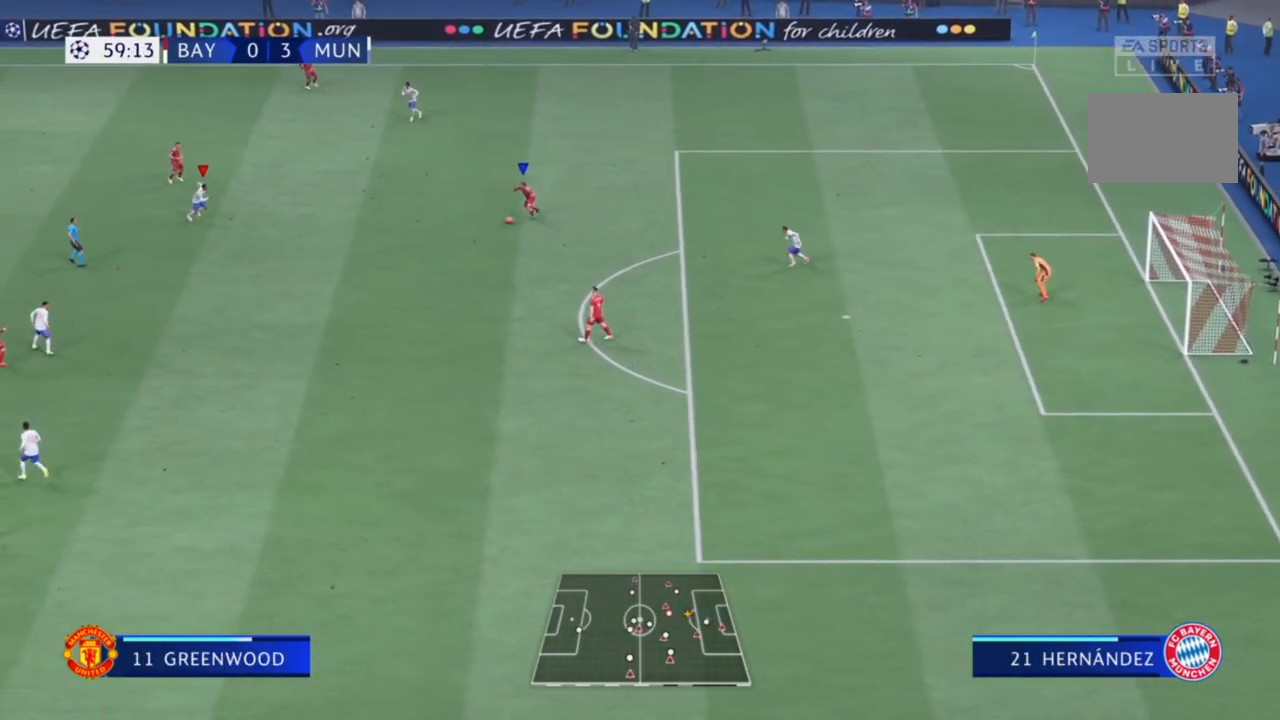
{"dt_ms": 500, "buttons": [], "left_stick": "right", "right_stick": "center", "events": [[100, "left_stick", "right"], [233, "left_stick", "center"], [367, "R2", "up"], [467, "left_stick", "right"]]}
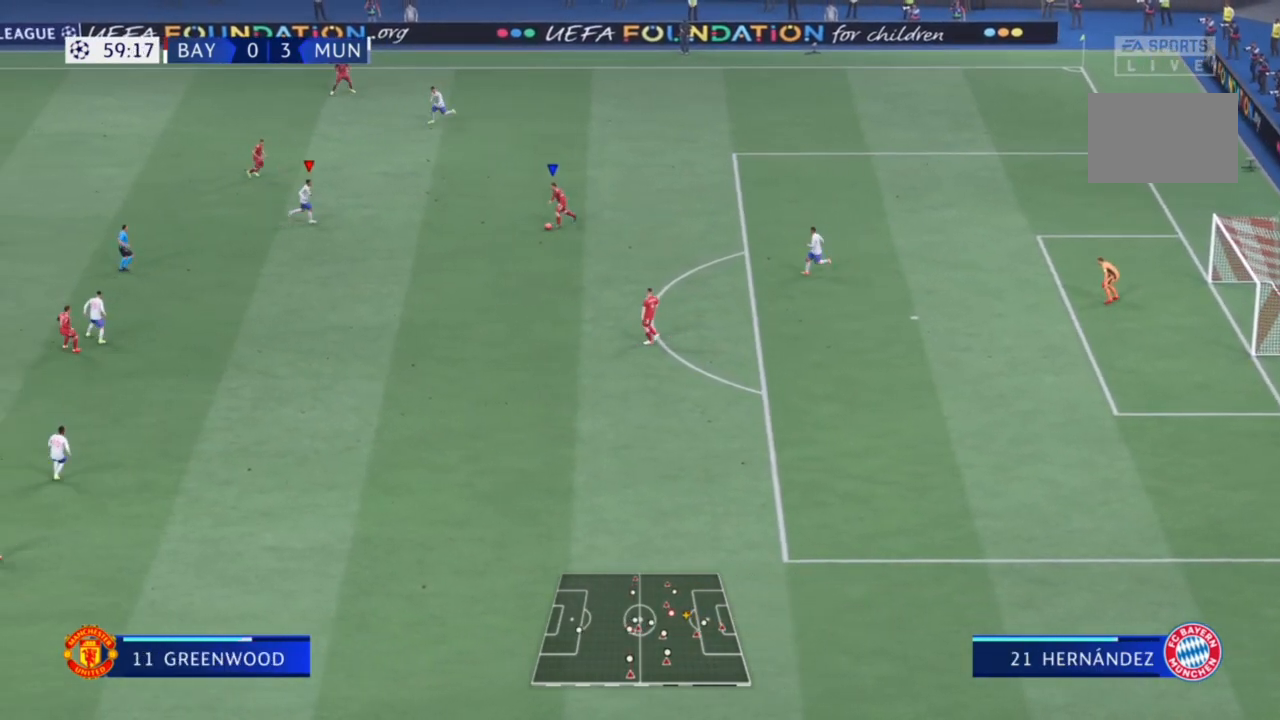
{"dt_ms": 1000, "buttons": ["L2", "R2"], "left_stick": "center", "right_stick": "center"}
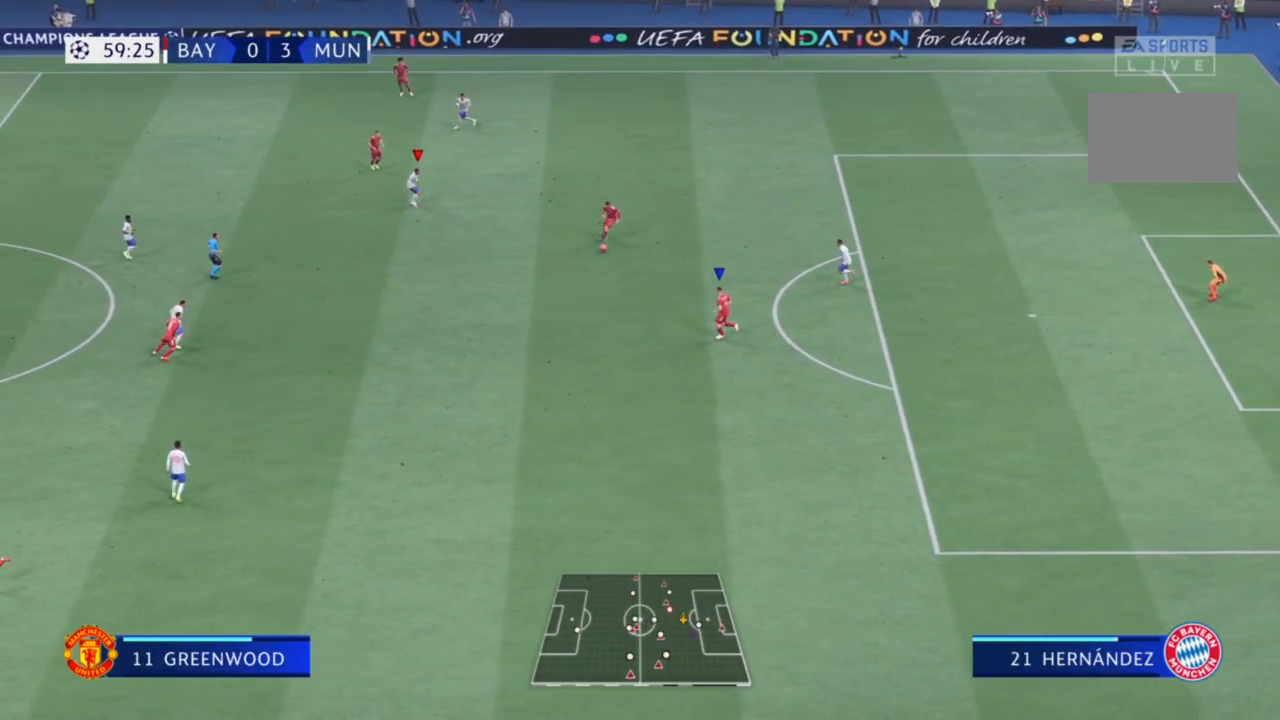
{"dt_ms": 500, "buttons": ["L2", "R1", "R2"], "left_stick": "right", "right_stick": "center", "events": [[100, "left_stick", "down-left"], [100, "right_stick", "down-left"], [167, "left_stick", "down"], [267, "left_stick", "down-right"], [300, "R1", "down"], [300, "right_stick", "center"], [367, "left_stick", "right"]]}
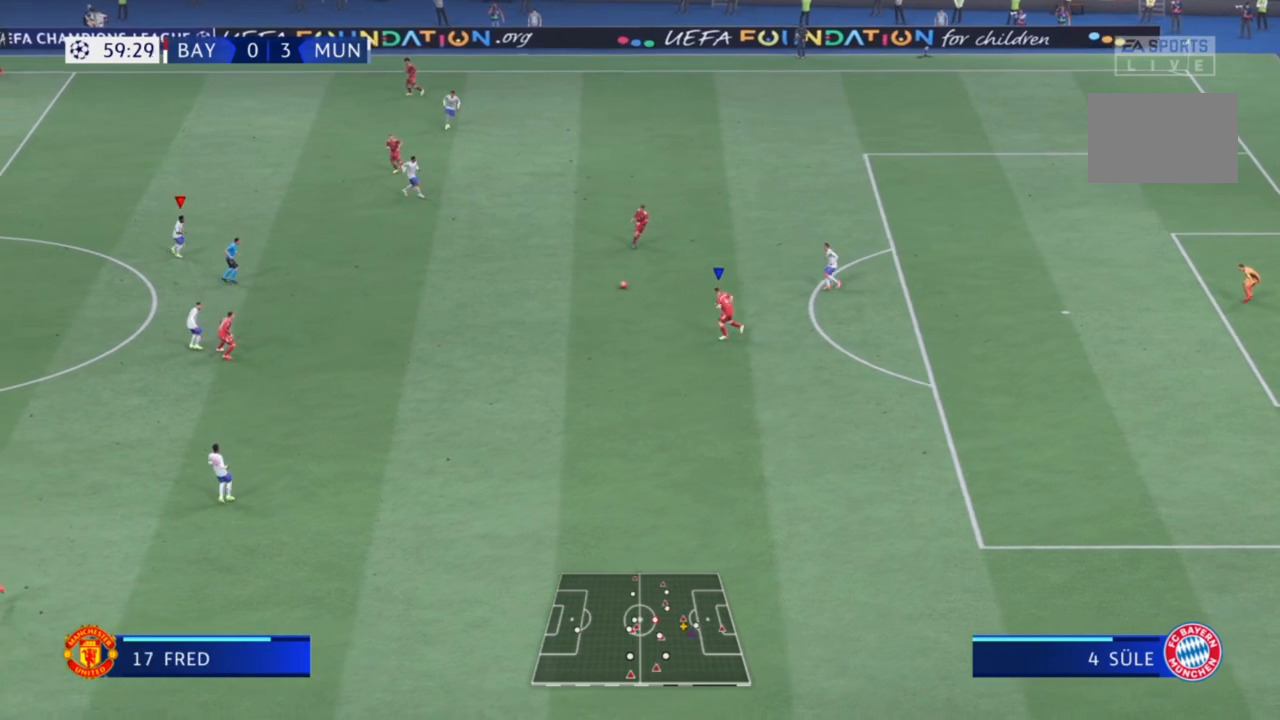
{"dt_ms": 500, "buttons": ["L2", "R1", "R2"], "left_stick": "right", "right_stick": "center", "events": []}
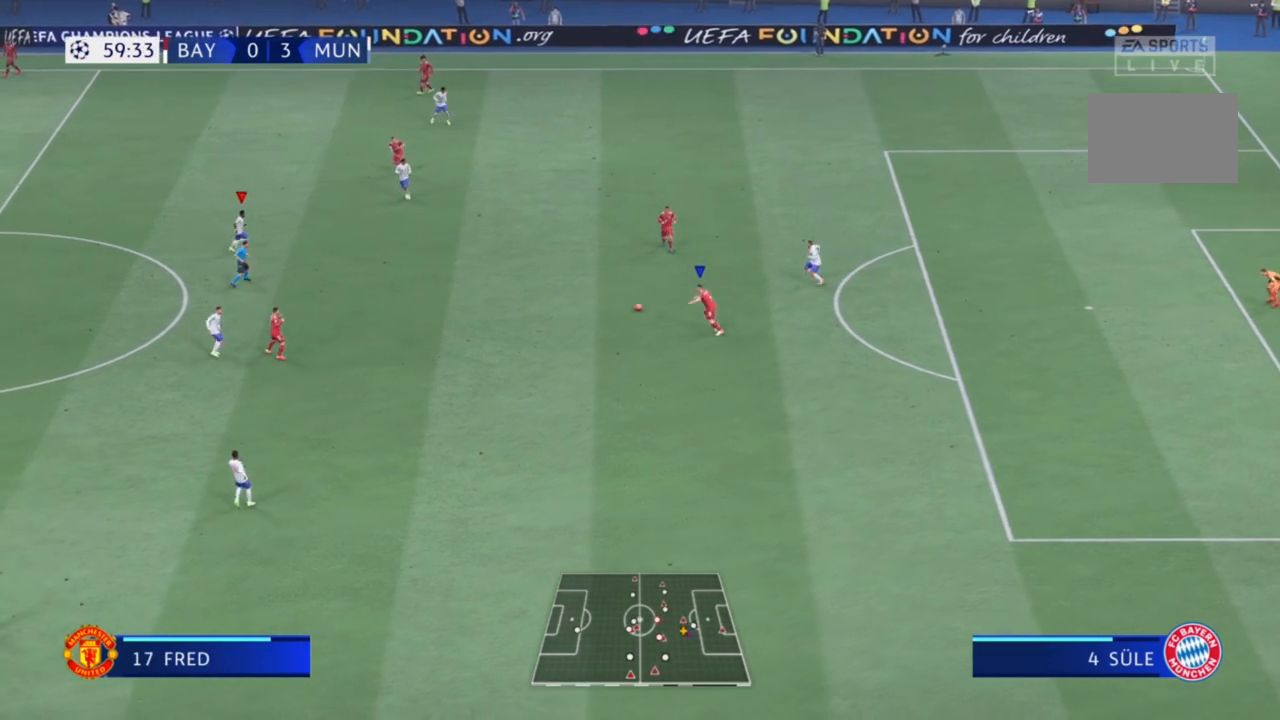
{"dt_ms": 500, "buttons": ["R2"], "left_stick": "right", "right_stick": "center", "events": [[33, "L1", "down"], [33, "L2", "up"], [33, "R1", "up"], [167, "L1", "up"]]}
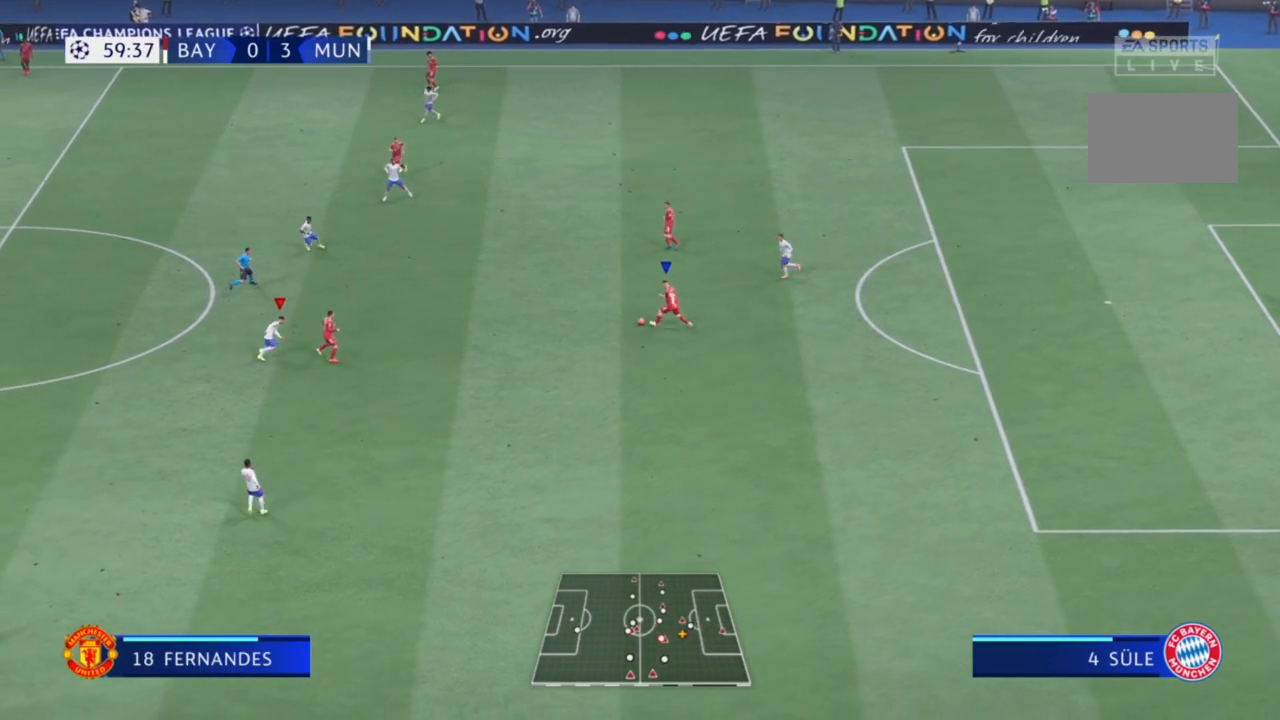
{"dt_ms": 500, "buttons": ["R2"], "left_stick": "right", "right_stick": "center", "events": []}
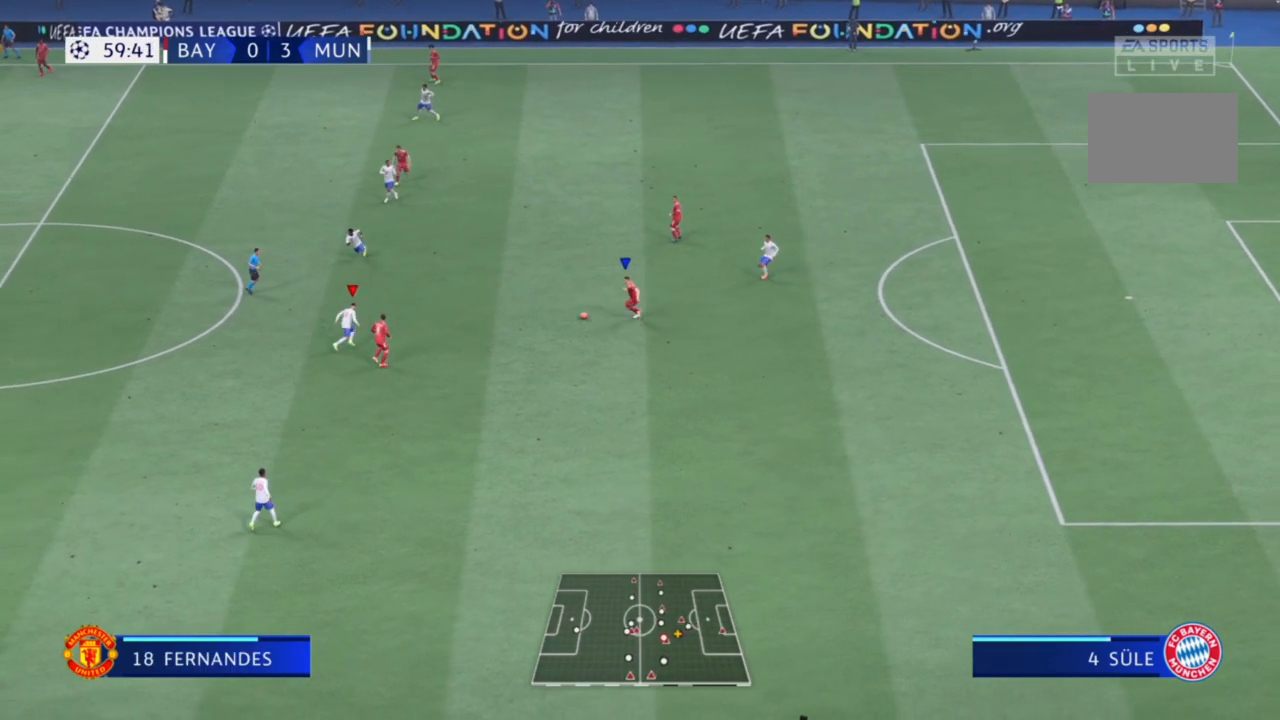
{"dt_ms": 500, "buttons": ["L2", "R2"], "left_stick": "right", "right_stick": "center", "events": [[367, "L2", "down"]]}
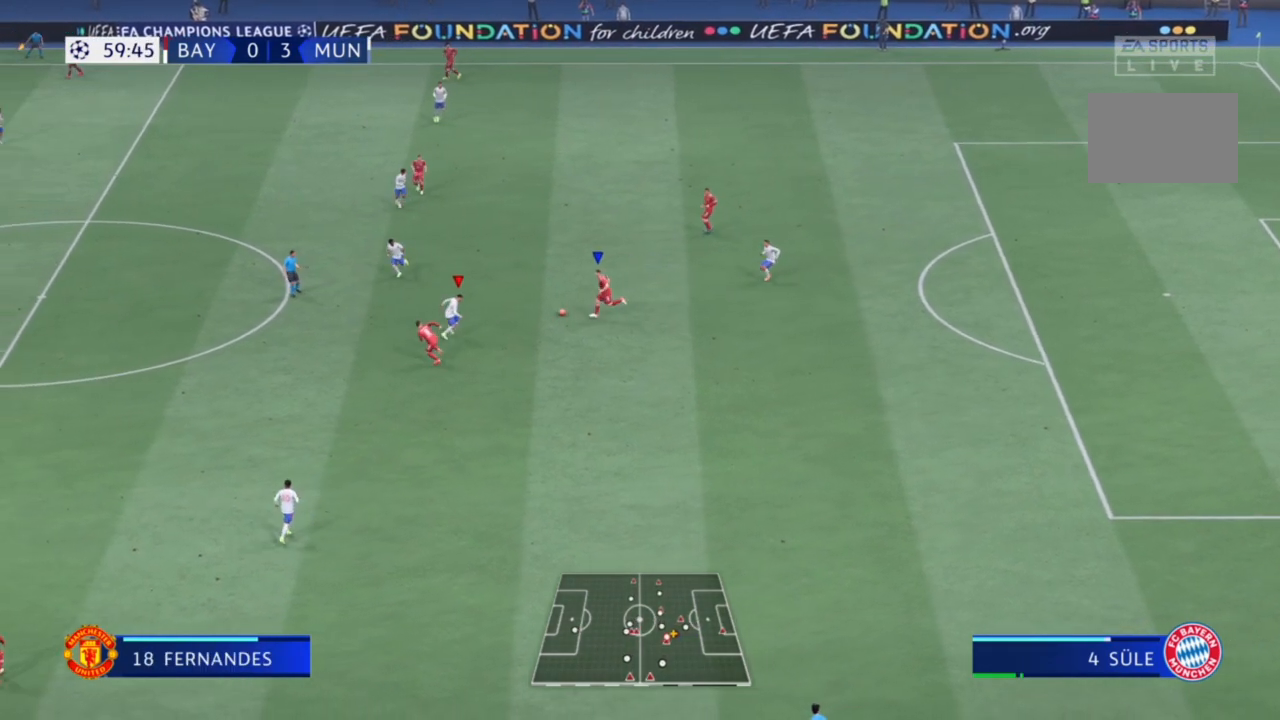
{"dt_ms": 500, "buttons": ["L2"], "left_stick": "center", "right_stick": "center", "events": [[100, "CIRCLE", "down"], [300, "CIRCLE", "up"], [333, "left_stick", "center"], [367, "R2", "up"]]}
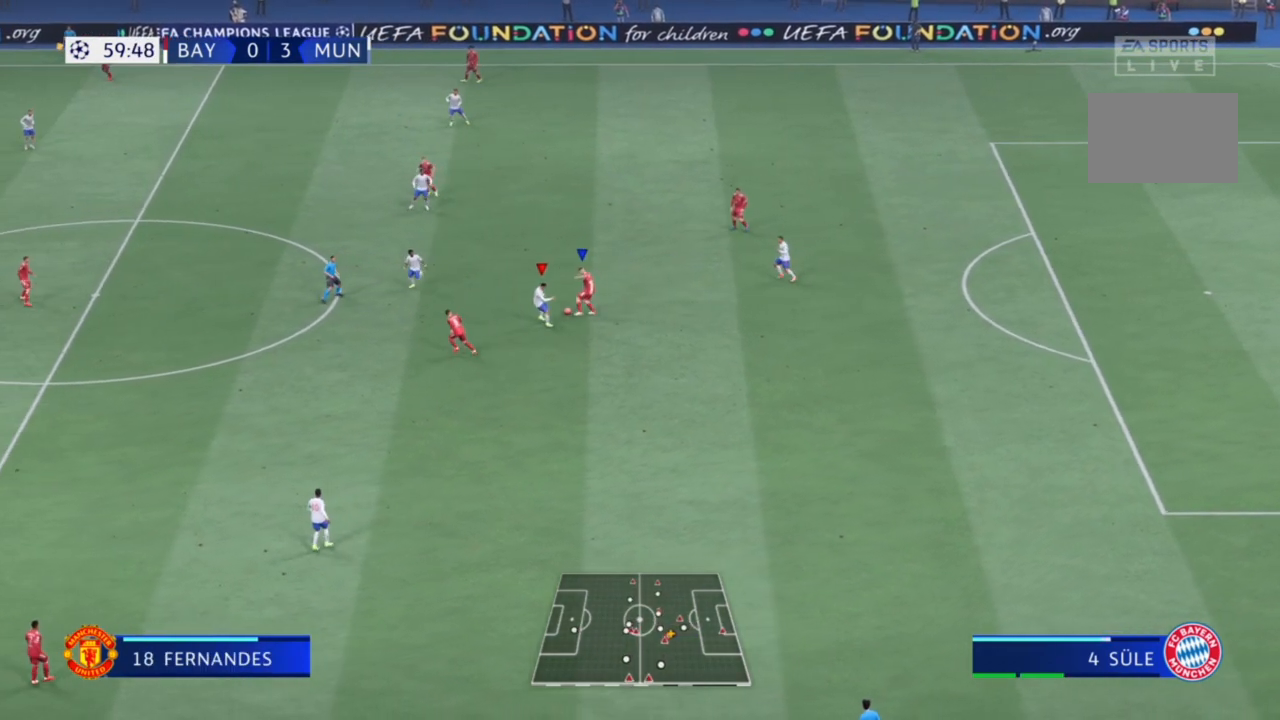
{"dt_ms": 500, "buttons": ["L2", "R2"], "left_stick": "center", "right_stick": "center", "events": [[500, "R2", "down"]]}
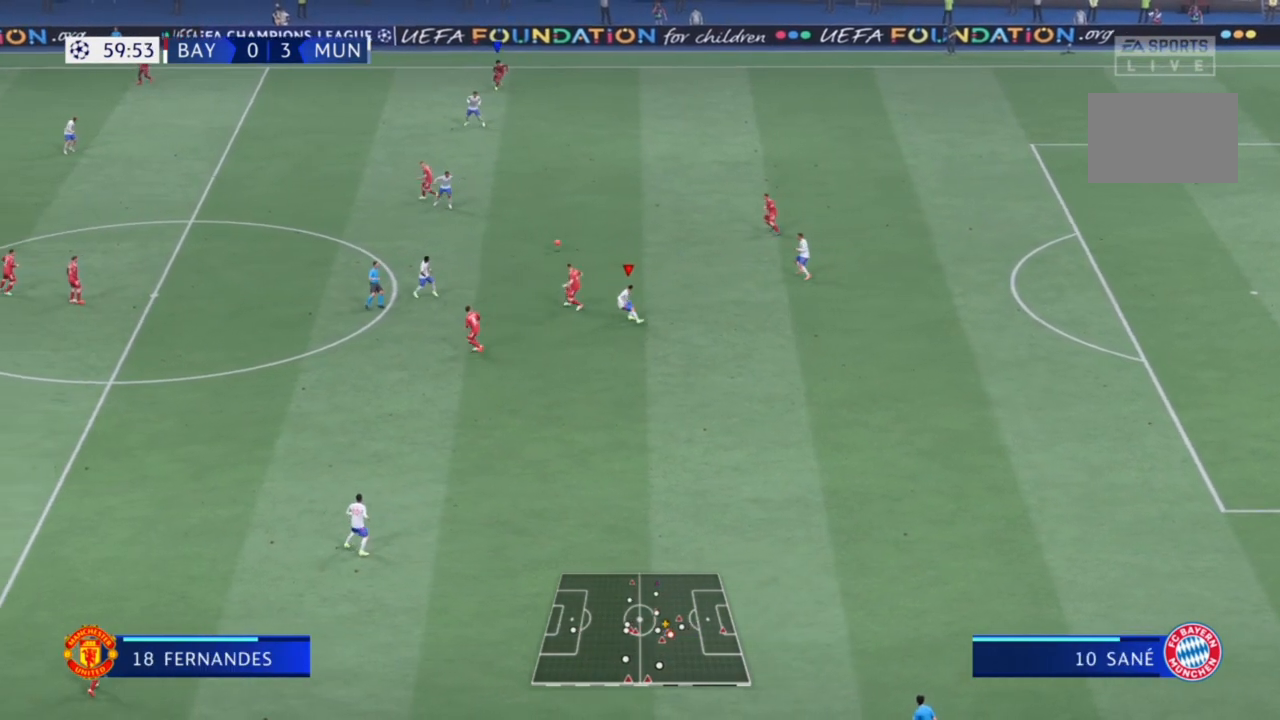
{"dt_ms": 500, "buttons": ["R2"], "left_stick": "center", "right_stick": "center", "events": [[433, "L2", "up"]]}
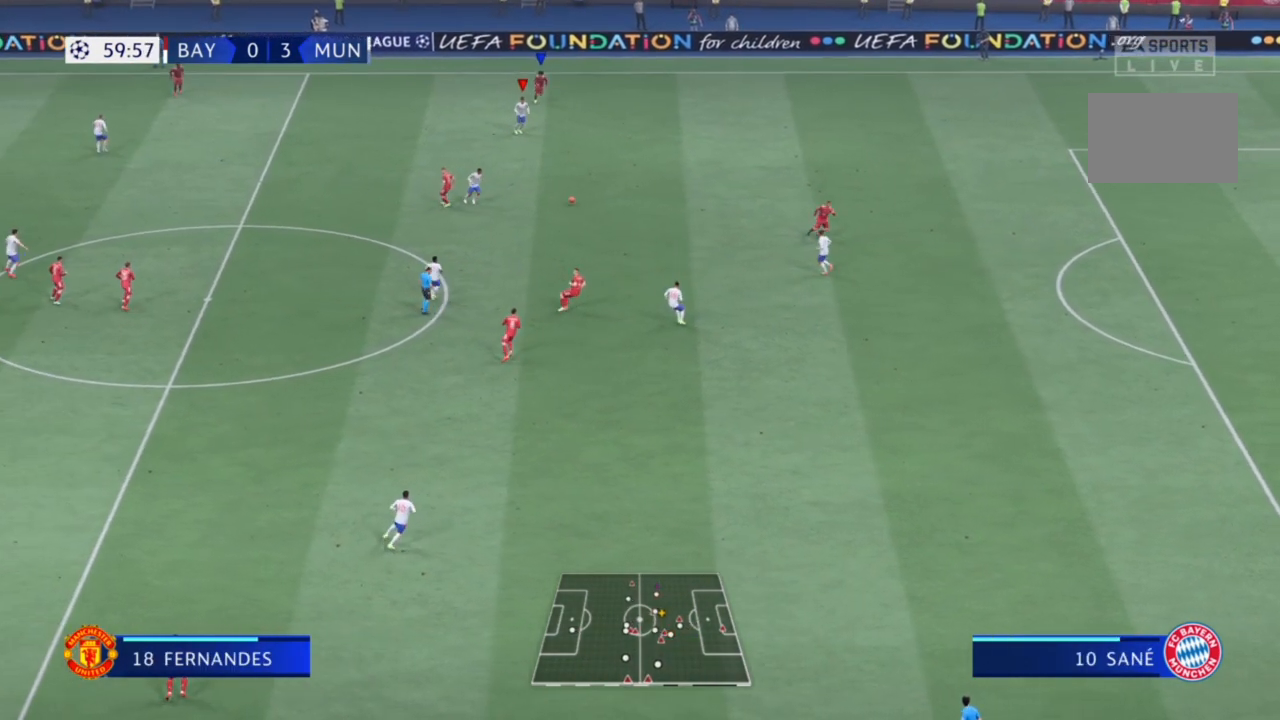
{"dt_ms": 500, "buttons": ["R2"], "left_stick": "right", "right_stick": "center", "events": [[133, "left_stick", "right"], [167, "L2", "down"], [200, "L1", "down"], [467, "L1", "up"], [467, "L2", "up"]]}
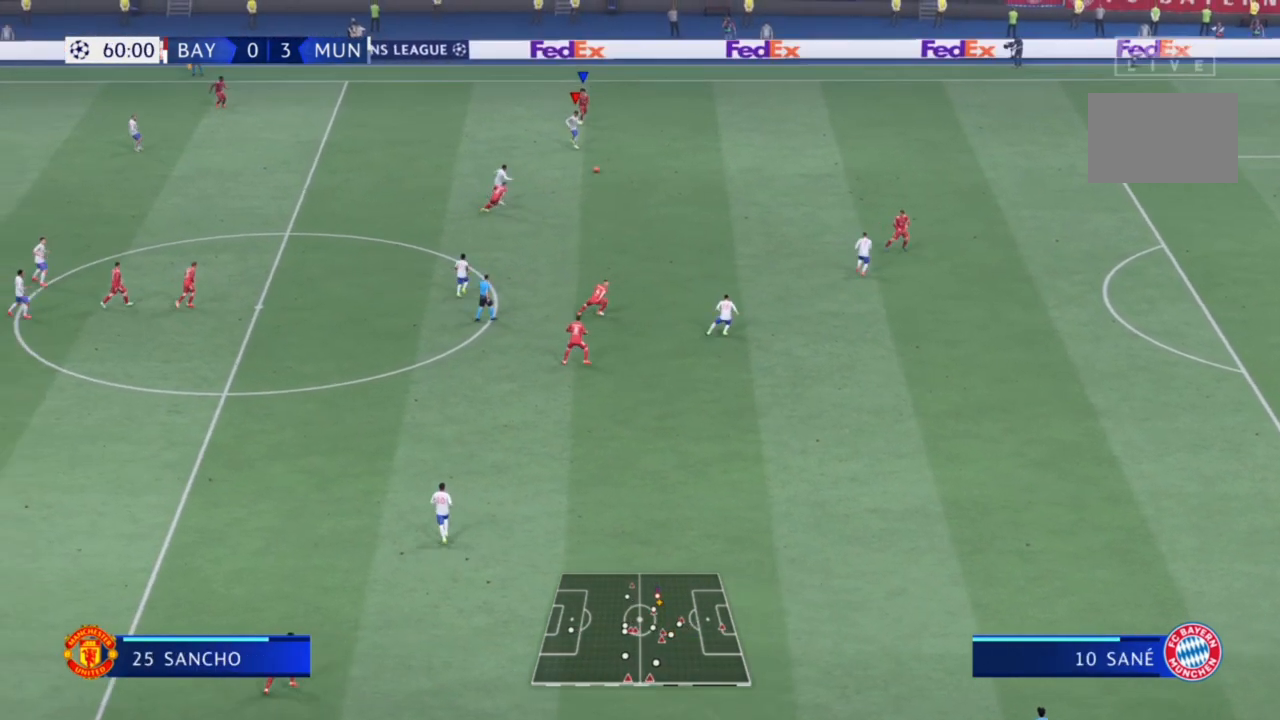
{"dt_ms": 500, "buttons": [], "left_stick": "down-right", "right_stick": "center", "events": [[100, "left_stick", "down-right"], [133, "R2", "up"]]}
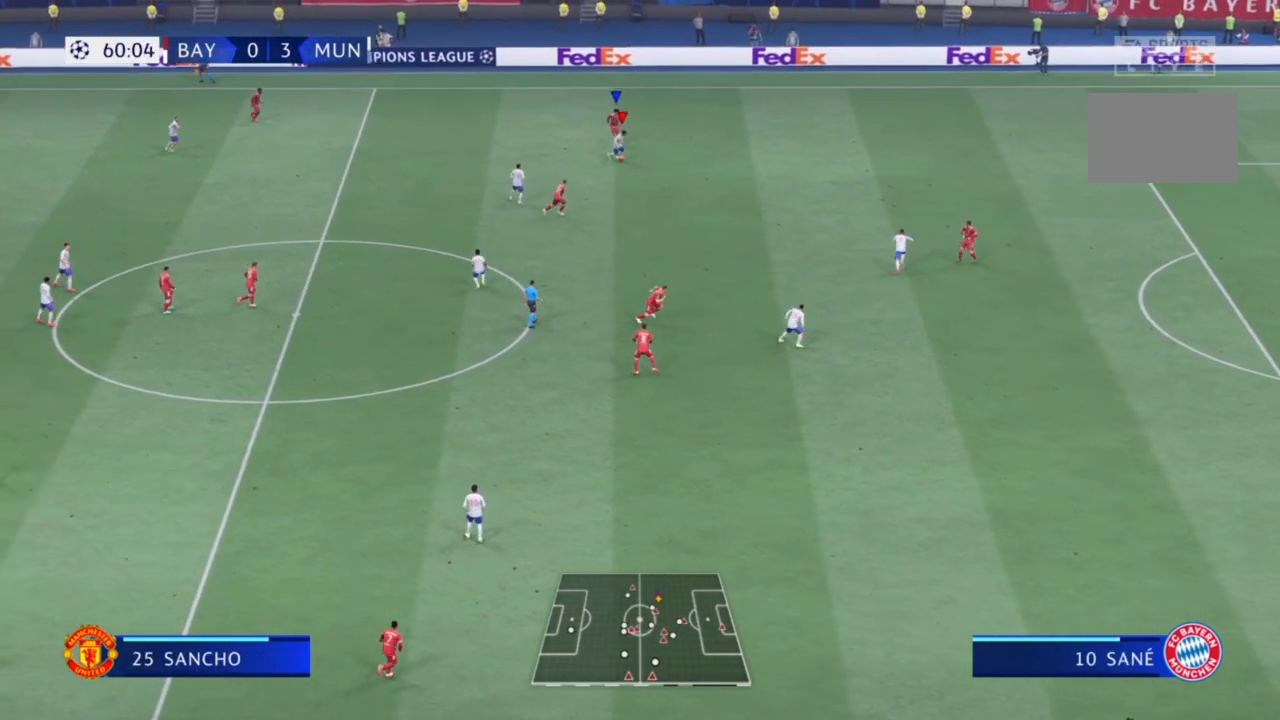
{"dt_ms": 500, "buttons": ["CROSS", "L1", "R1"], "left_stick": "down-right", "right_stick": "center", "events": [[133, "R2", "down"], [367, "CROSS", "down"], [367, "L1", "down"], [367, "R1", "down"], [400, "R2", "up"]]}